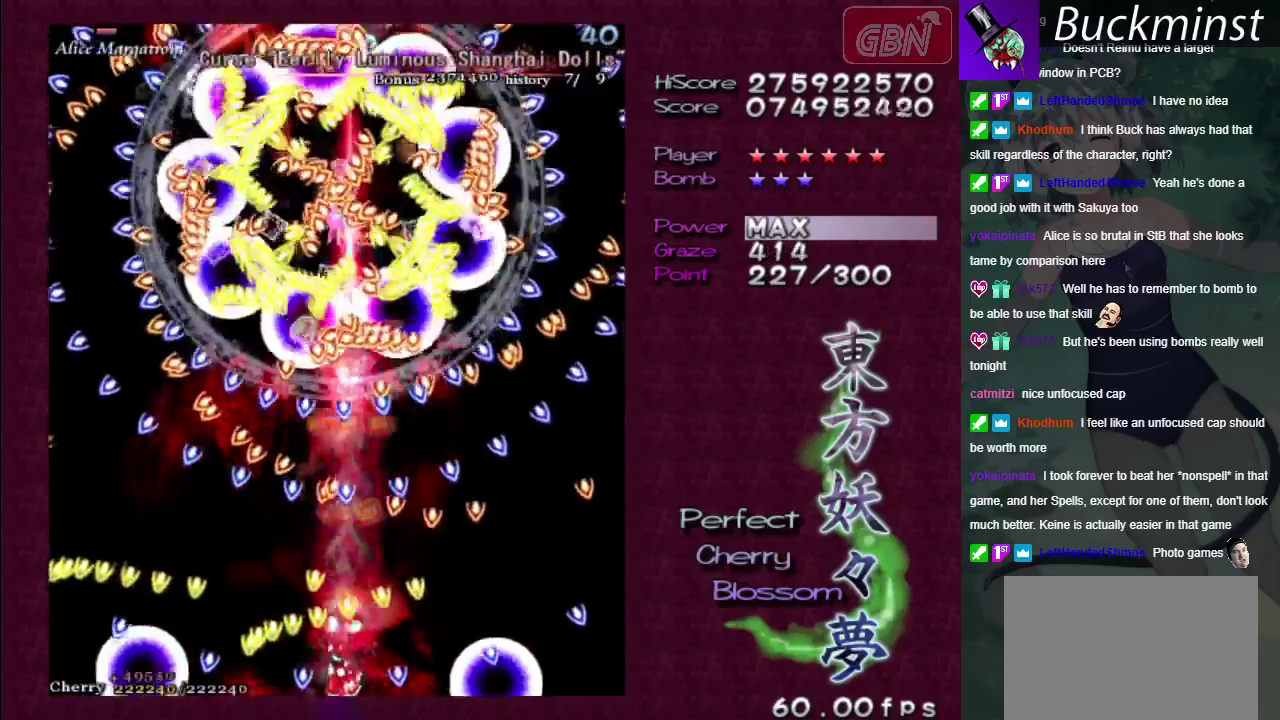
Gameplay with a controller (Xbox layout); each line is a JSON object with the inputs held at the frame after it (dt_ms = milliseconds from this image to that frame). "events" lists button and stick changes between this image and that frame as [ms after this image, input, new state], when the widget could be followed in between. Not read: L3 R3.
{"dt_ms": 500, "buttons": ["A", "X"], "left_stick": "center", "right_stick": "center", "events": []}
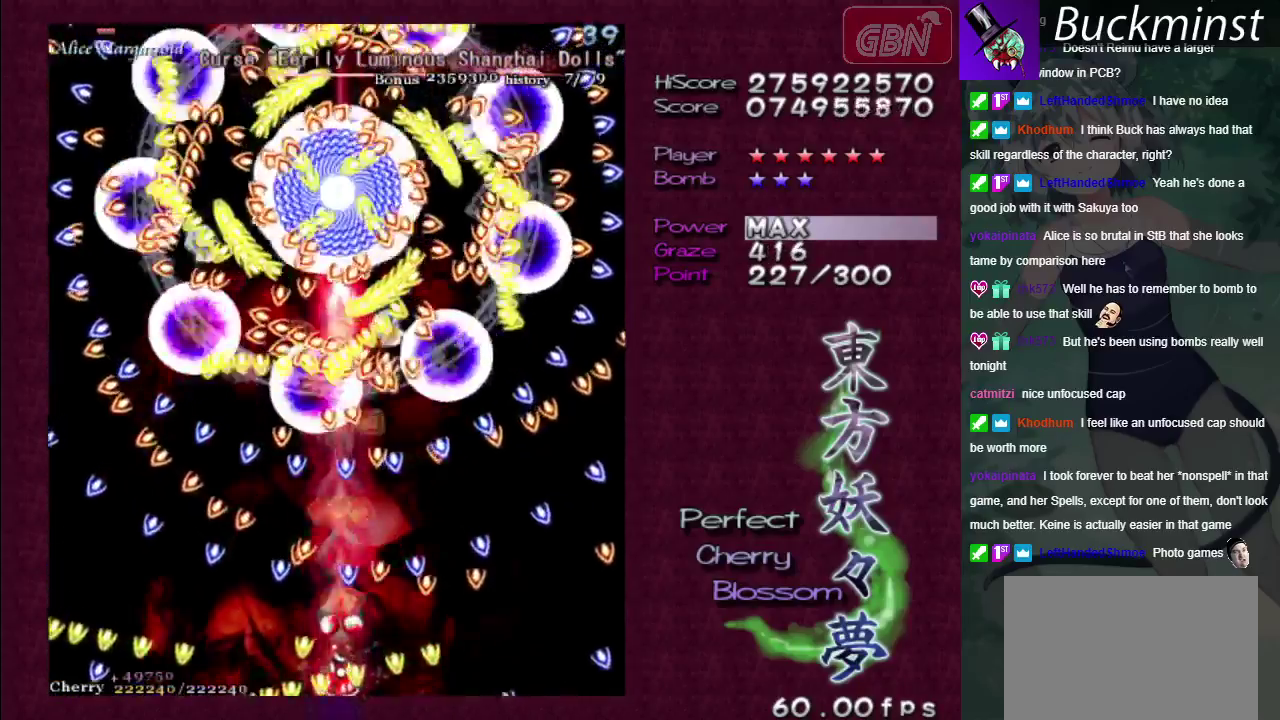
{"dt_ms": 600, "buttons": ["A", "X"], "left_stick": "up-left", "right_stick": "center", "events": [[417, "left_stick", "left"], [517, "left_stick", "up-left"]]}
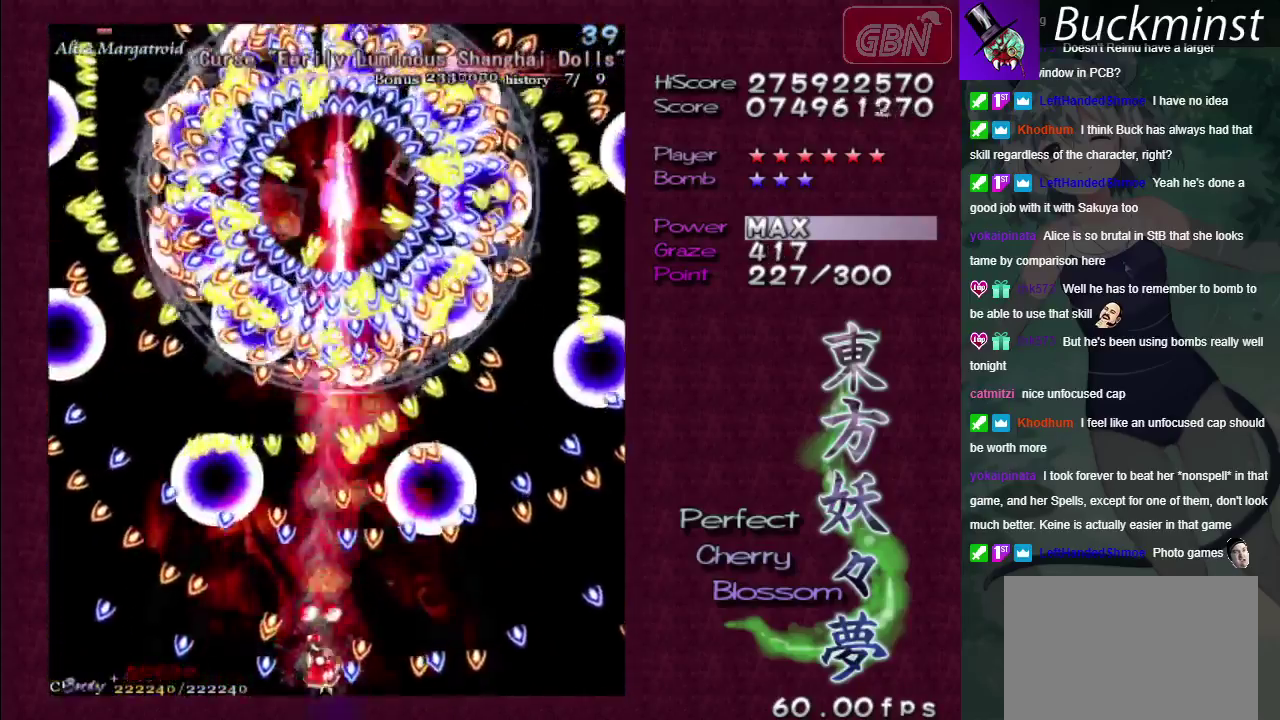
{"dt_ms": 400, "buttons": ["A", "X"], "left_stick": "center", "right_stick": "center", "events": [[150, "left_stick", "center"]]}
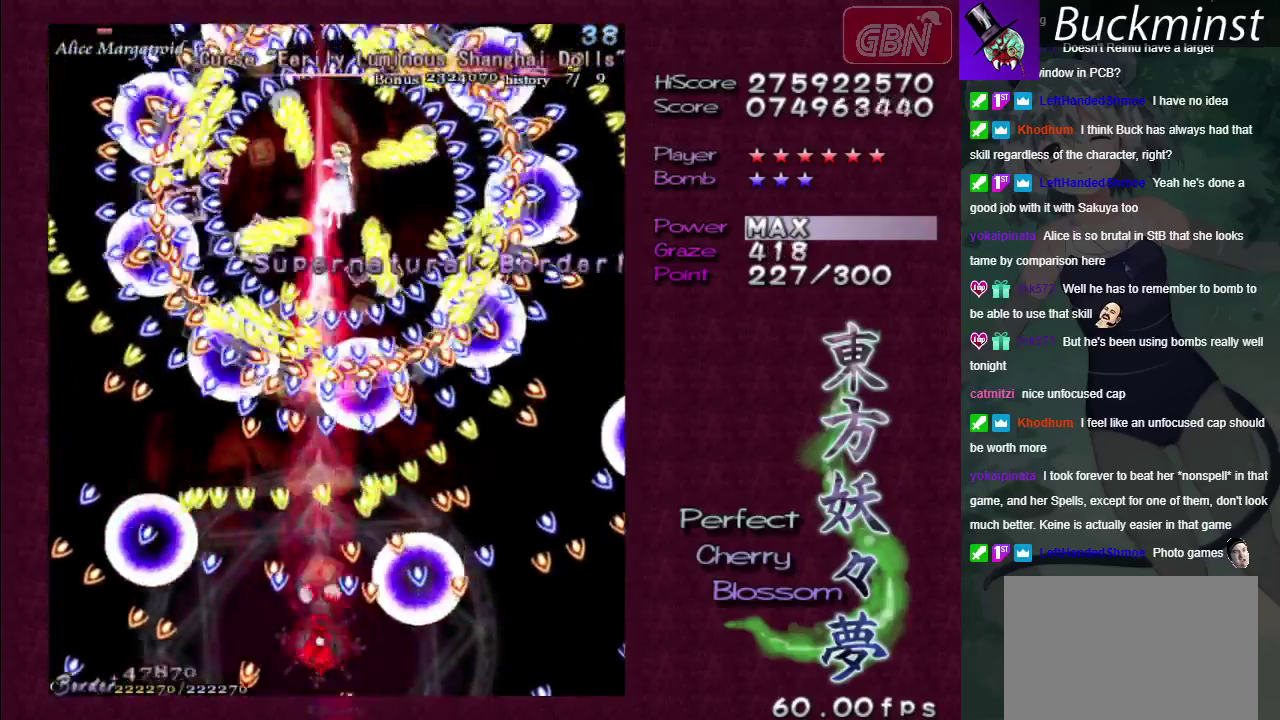
{"dt_ms": 600, "buttons": ["A", "X"], "left_stick": "down-right", "right_stick": "center", "events": [[217, "left_stick", "up"], [300, "left_stick", "center"], [567, "left_stick", "down-right"]]}